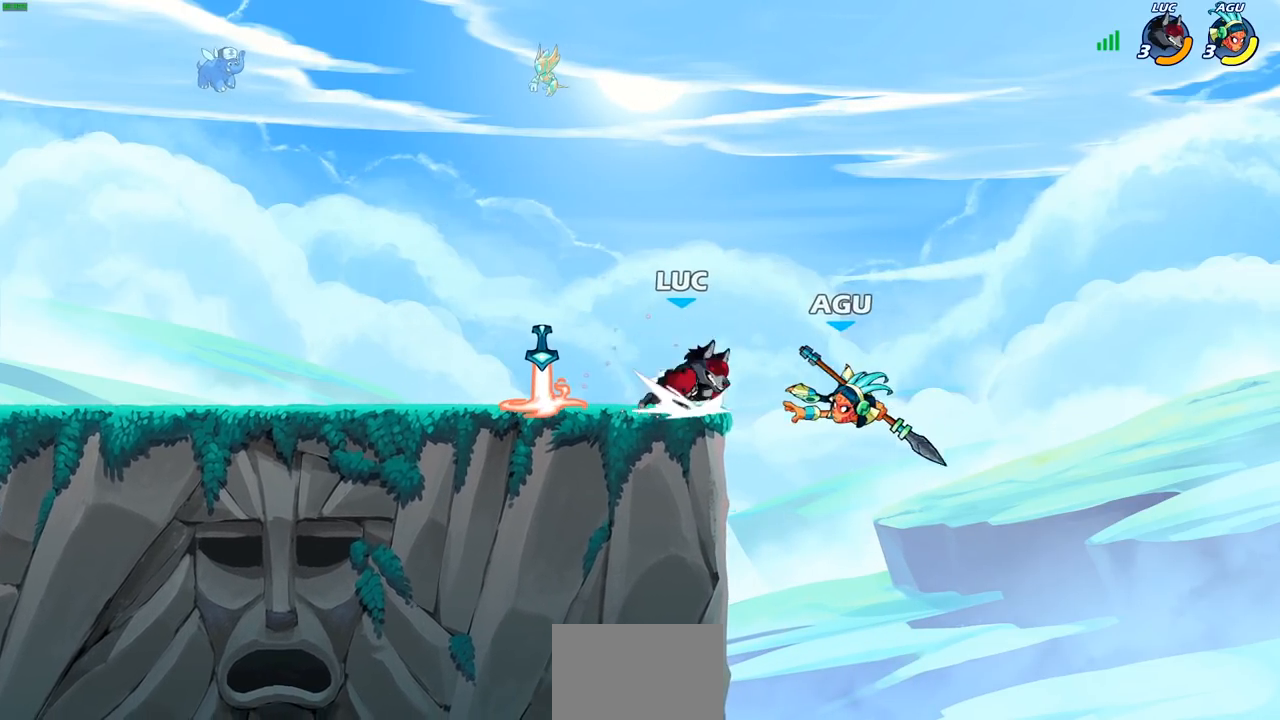
Gameplay with a controller (PlayStation layout); each line is a JSON object with the inputs held at the frame after it. "events" lists button and stick changes between this image and that frame as [ms after this image, input, new state], when the widget could be followed in between.
{"buttons": [], "left_stick": "right", "right_stick": "center", "events": [[33, "R2", "up"], [83, "SQUARE", "up"], [117, "left_stick", "center"], [450, "left_stick", "right"]]}
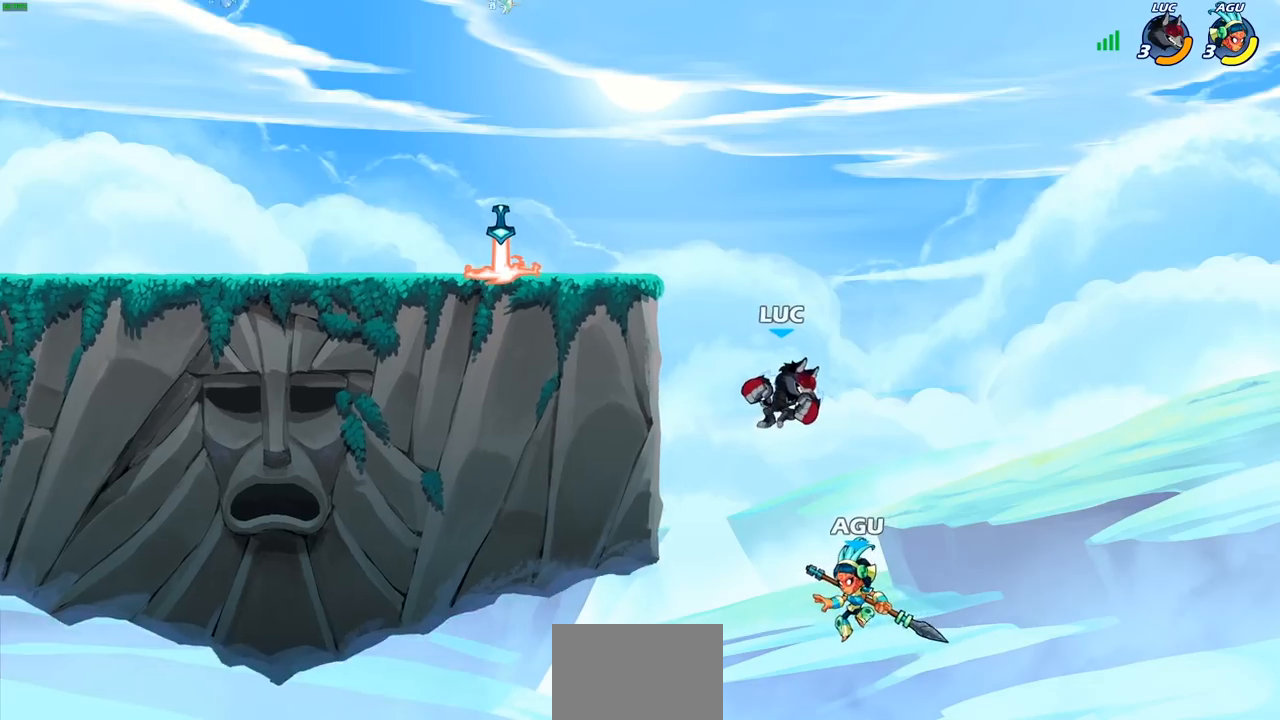
{"buttons": [], "left_stick": "up-left", "right_stick": "center", "events": [[67, "left_stick", "center"], [117, "CROSS", "down"], [167, "SQUARE", "down"], [200, "CROSS", "up"], [233, "SQUARE", "up"], [367, "left_stick", "up-left"]]}
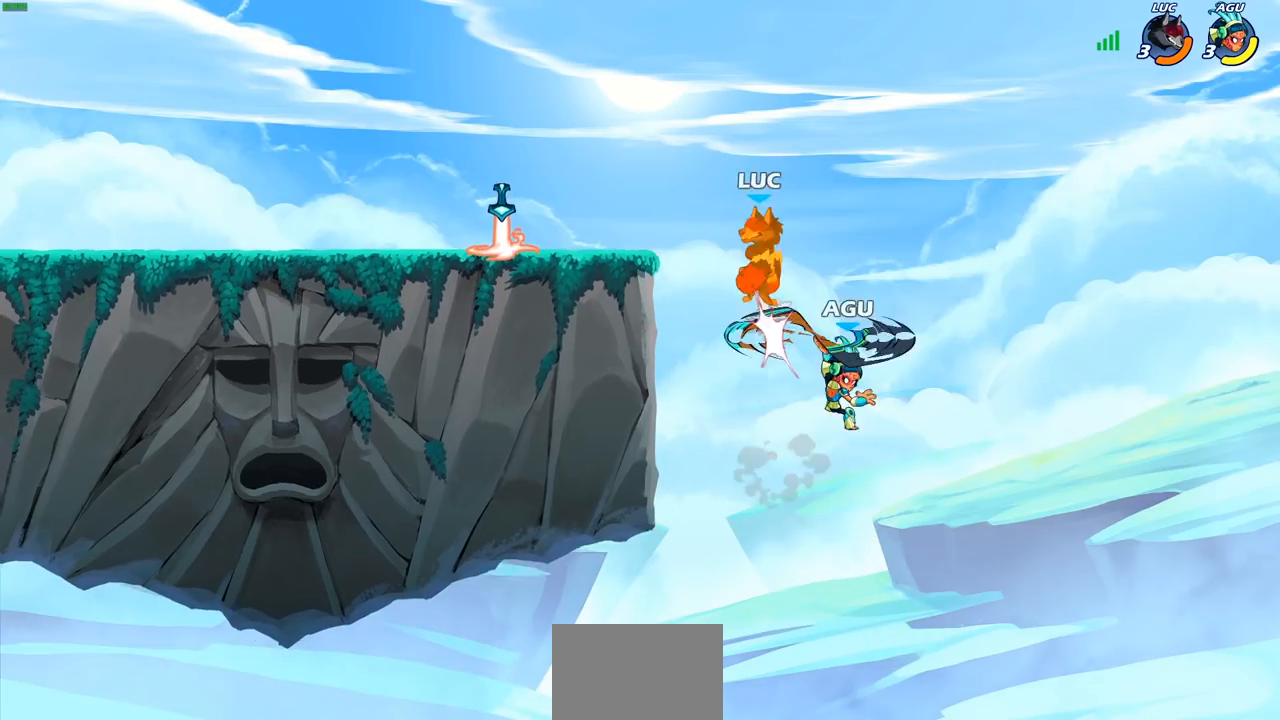
{"buttons": ["CIRCLE"], "left_stick": "down-left", "right_stick": "center", "events": [[250, "left_stick", "left"], [350, "CIRCLE", "down"], [350, "left_stick", "down-left"]]}
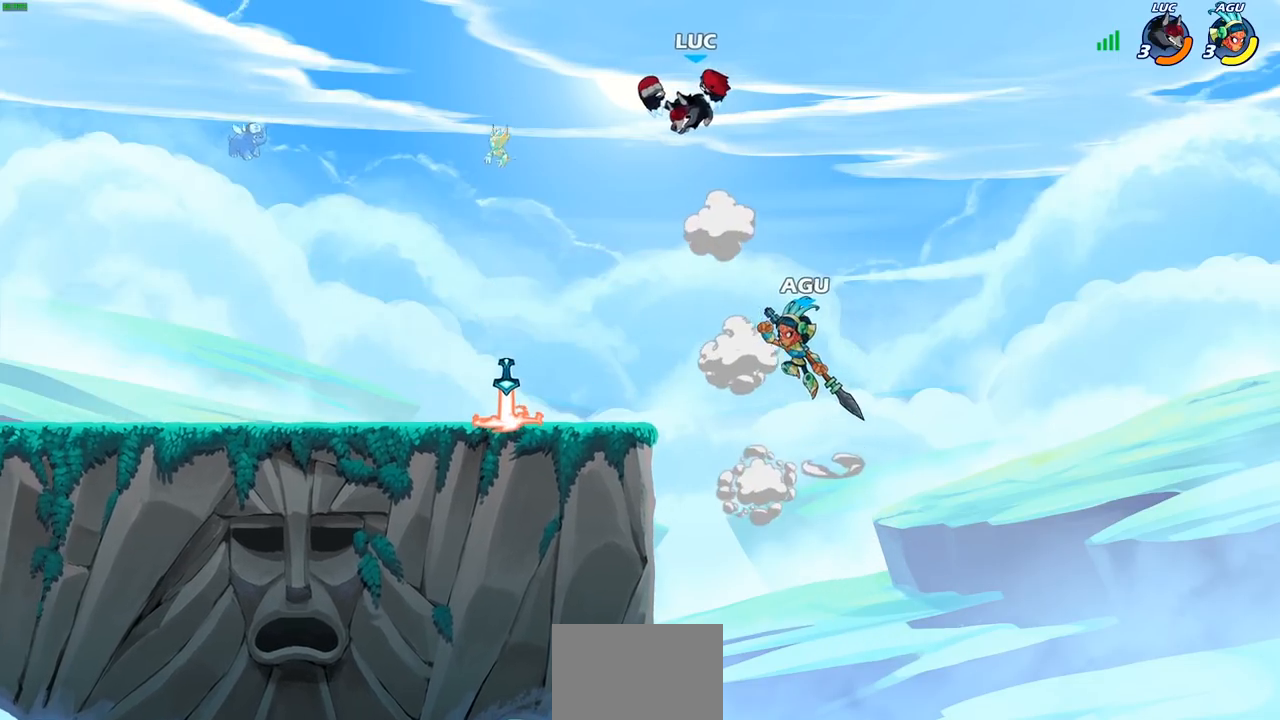
{"buttons": [], "left_stick": "left", "right_stick": "center", "events": [[317, "CIRCLE", "up"], [417, "left_stick", "left"]]}
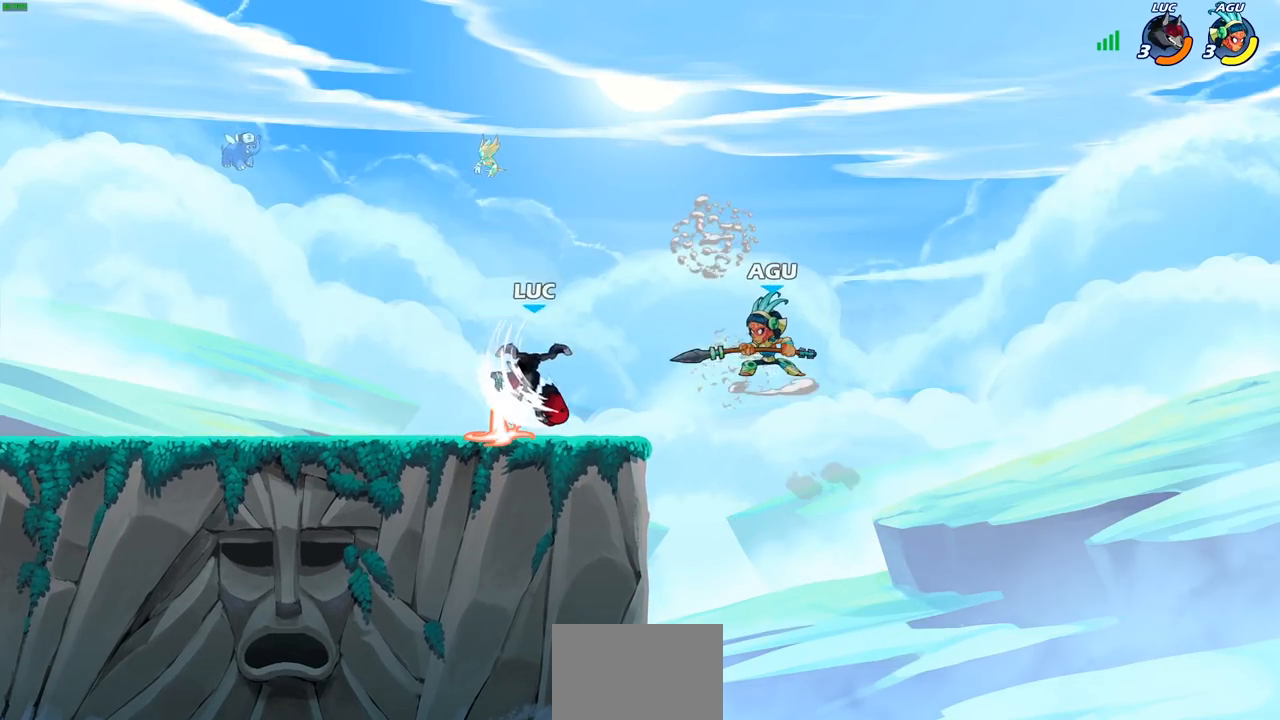
{"buttons": [], "left_stick": "center", "right_stick": "center", "events": [[83, "left_stick", "center"], [200, "left_stick", "right"], [333, "CIRCLE", "down"], [400, "CIRCLE", "up"], [417, "left_stick", "center"]]}
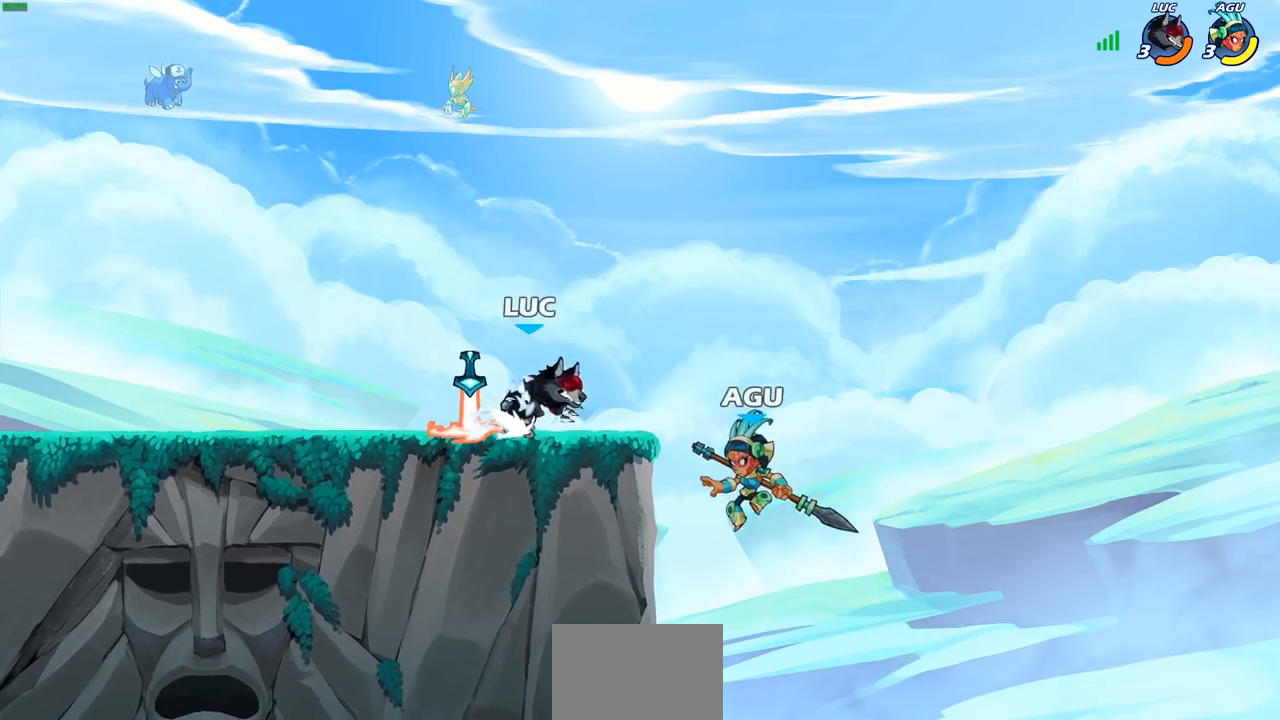
{"buttons": [], "left_stick": "center", "right_stick": "center", "events": [[100, "left_stick", "right"], [267, "left_stick", "center"]]}
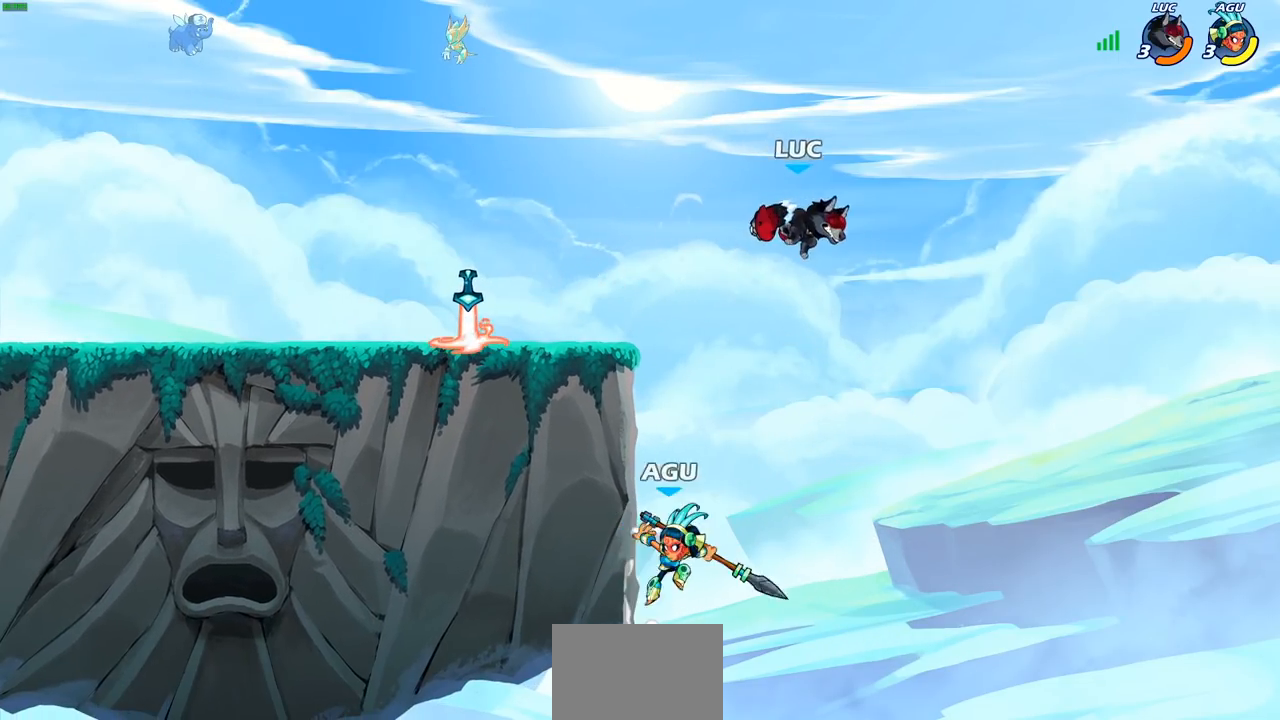
{"buttons": ["R2"], "left_stick": "up-left", "right_stick": "center", "events": [[100, "left_stick", "left"], [200, "CROSS", "down"], [267, "R2", "down"], [267, "left_stick", "up-left"], [483, "CROSS", "up"]]}
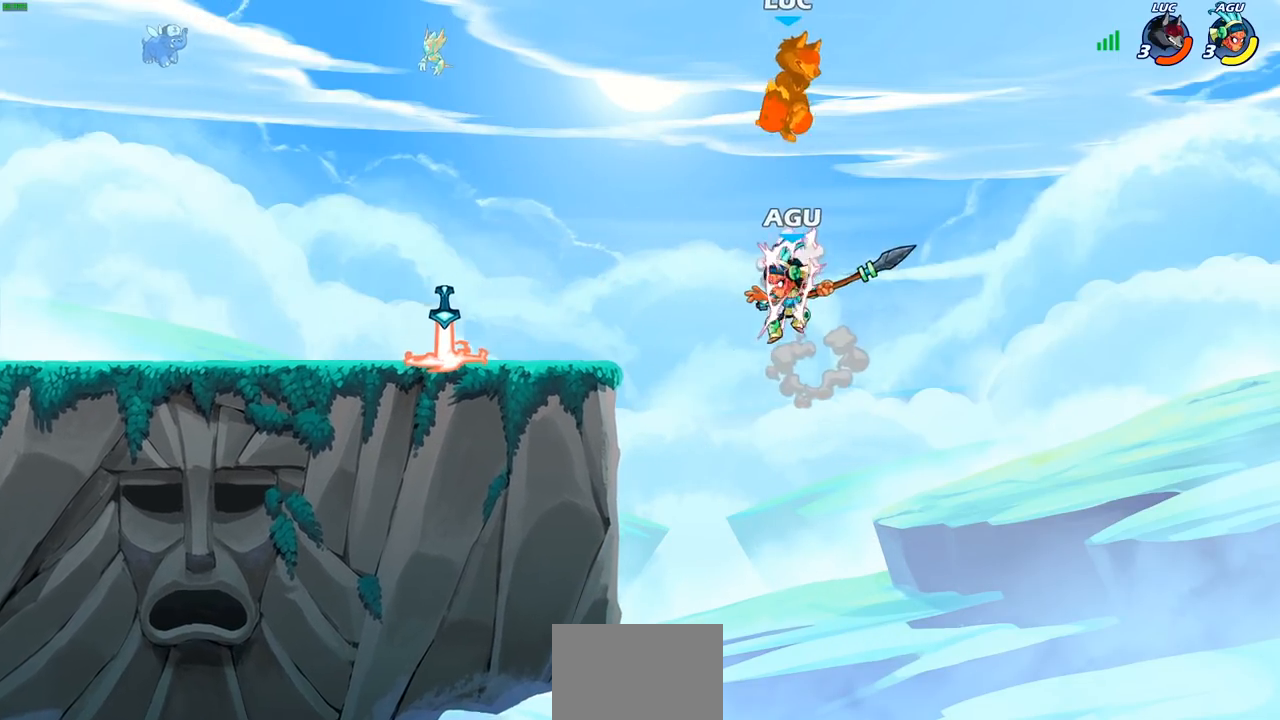
{"buttons": ["R2"], "left_stick": "left", "right_stick": "center", "events": [[50, "R2", "up"], [100, "left_stick", "left"], [317, "R2", "down"]]}
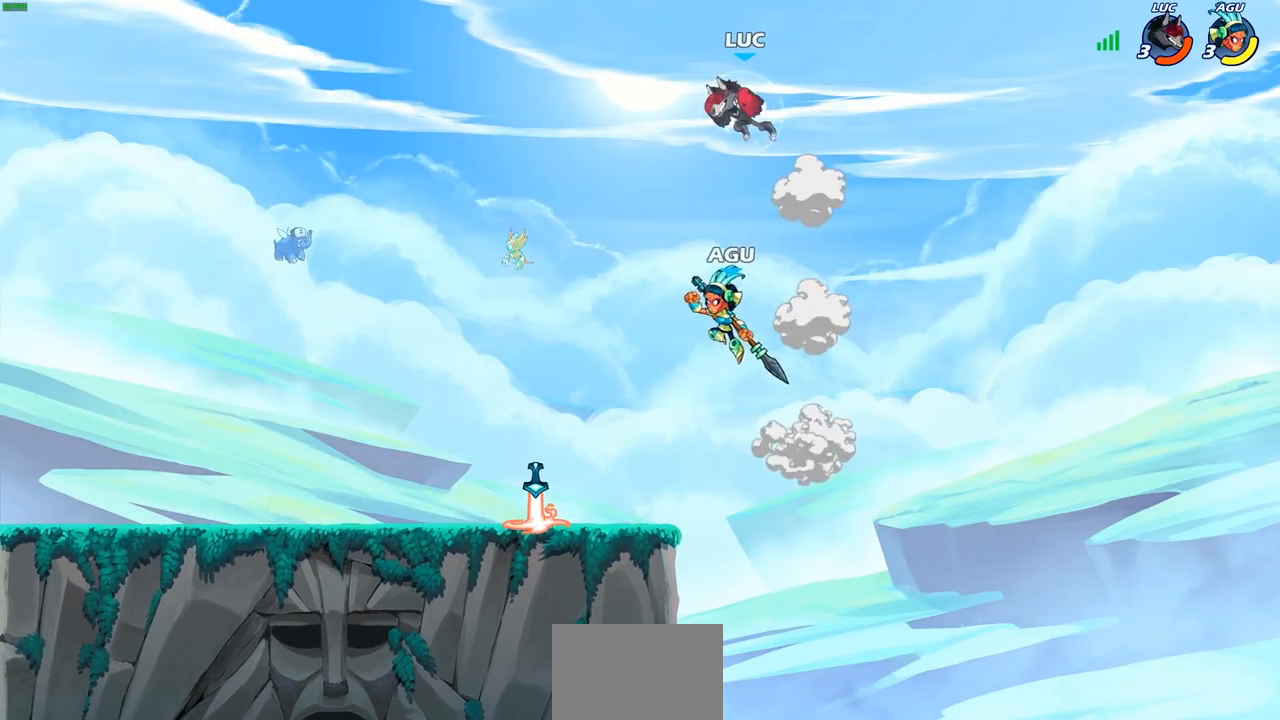
{"buttons": ["CIRCLE"], "left_stick": "down-left", "right_stick": "center", "events": [[17, "R2", "up"], [167, "left_stick", "down-left"], [183, "CIRCLE", "down"]]}
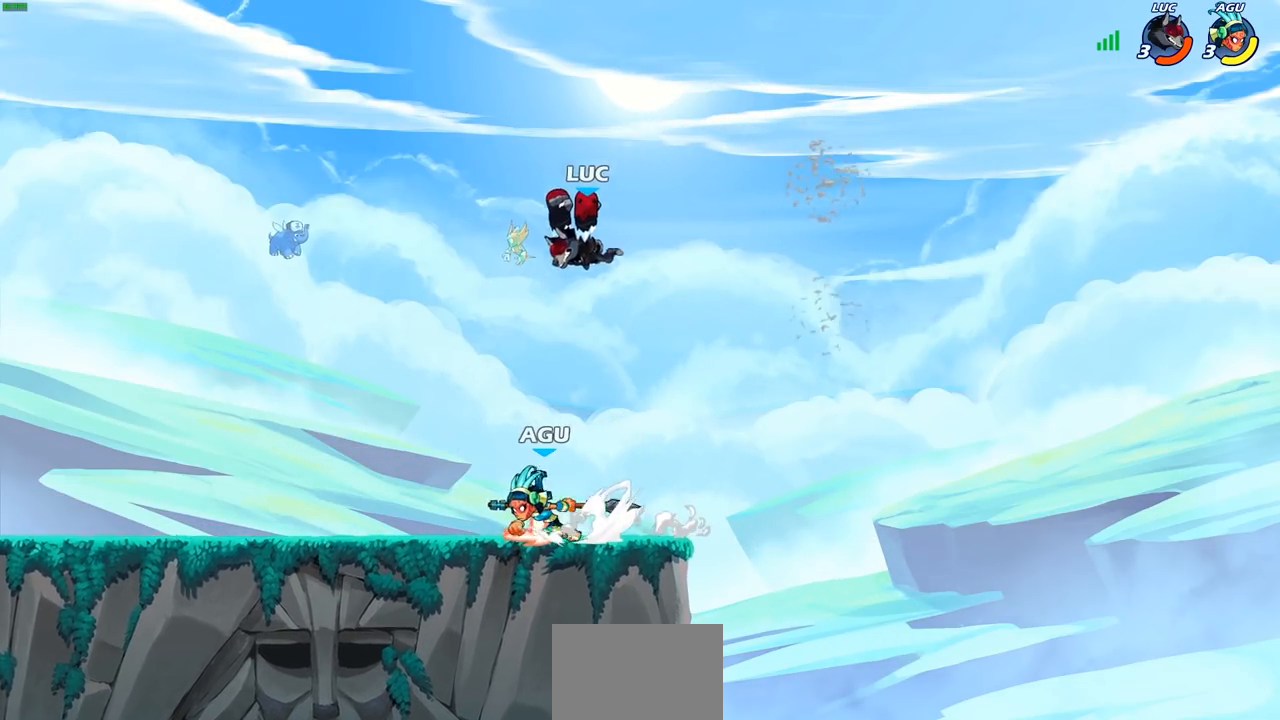
{"buttons": [], "left_stick": "left", "right_stick": "center", "events": [[200, "left_stick", "left"], [500, "CIRCLE", "up"]]}
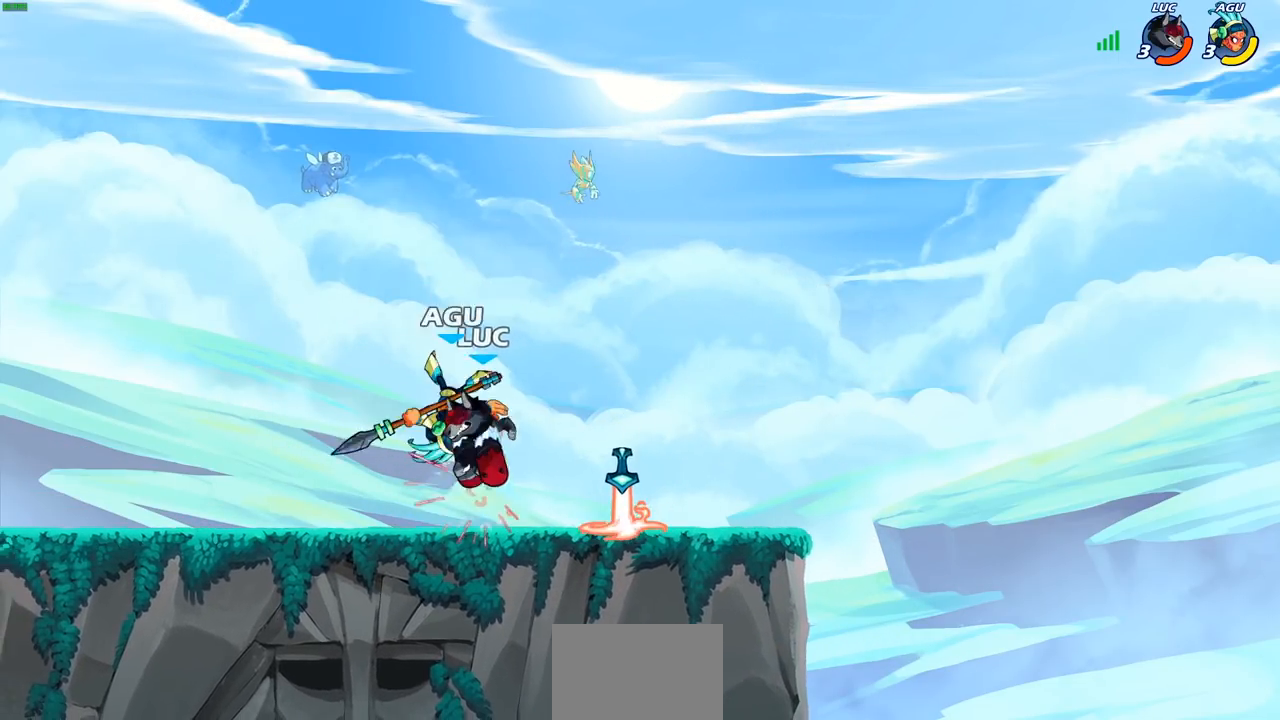
{"buttons": [], "left_stick": "center", "right_stick": "center", "events": [[83, "left_stick", "center"], [150, "CROSS", "down"], [167, "left_stick", "left"], [183, "CIRCLE", "down"], [200, "CROSS", "up"], [267, "CIRCLE", "up"], [300, "left_stick", "center"]]}
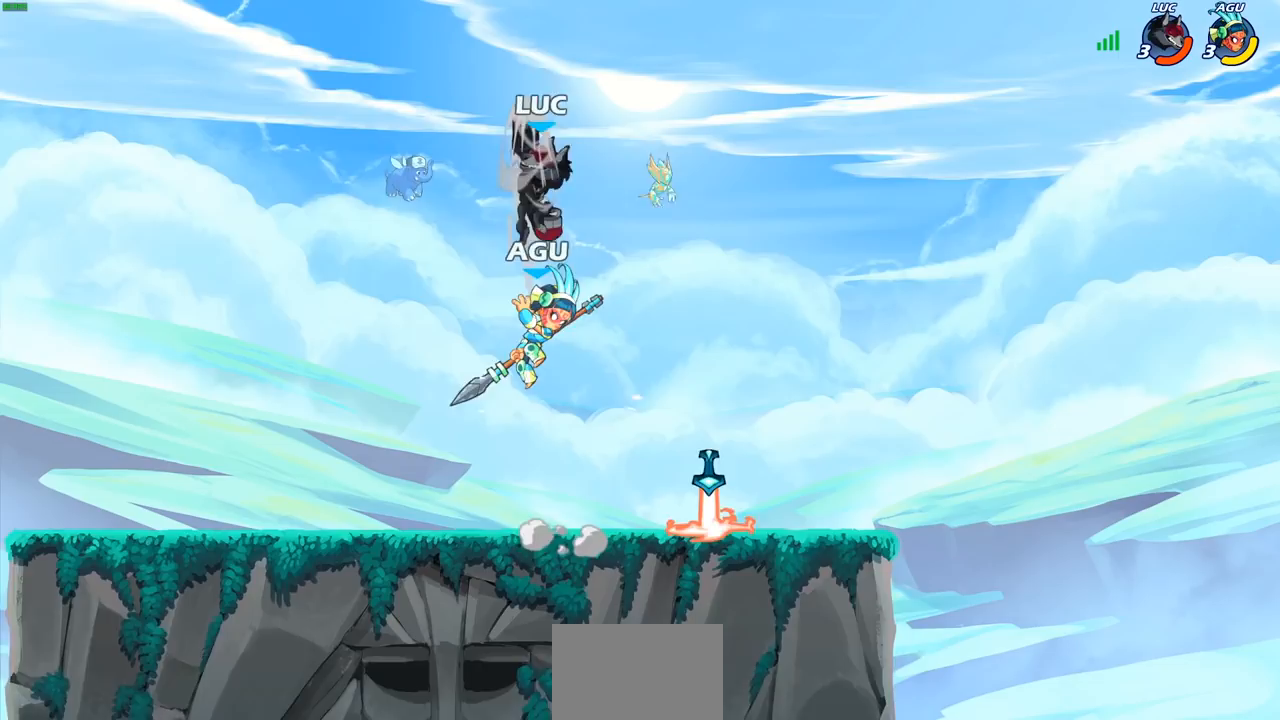
{"buttons": ["CROSS"], "left_stick": "up-left", "right_stick": "center", "events": [[300, "left_stick", "up-left"], [350, "CROSS", "down"]]}
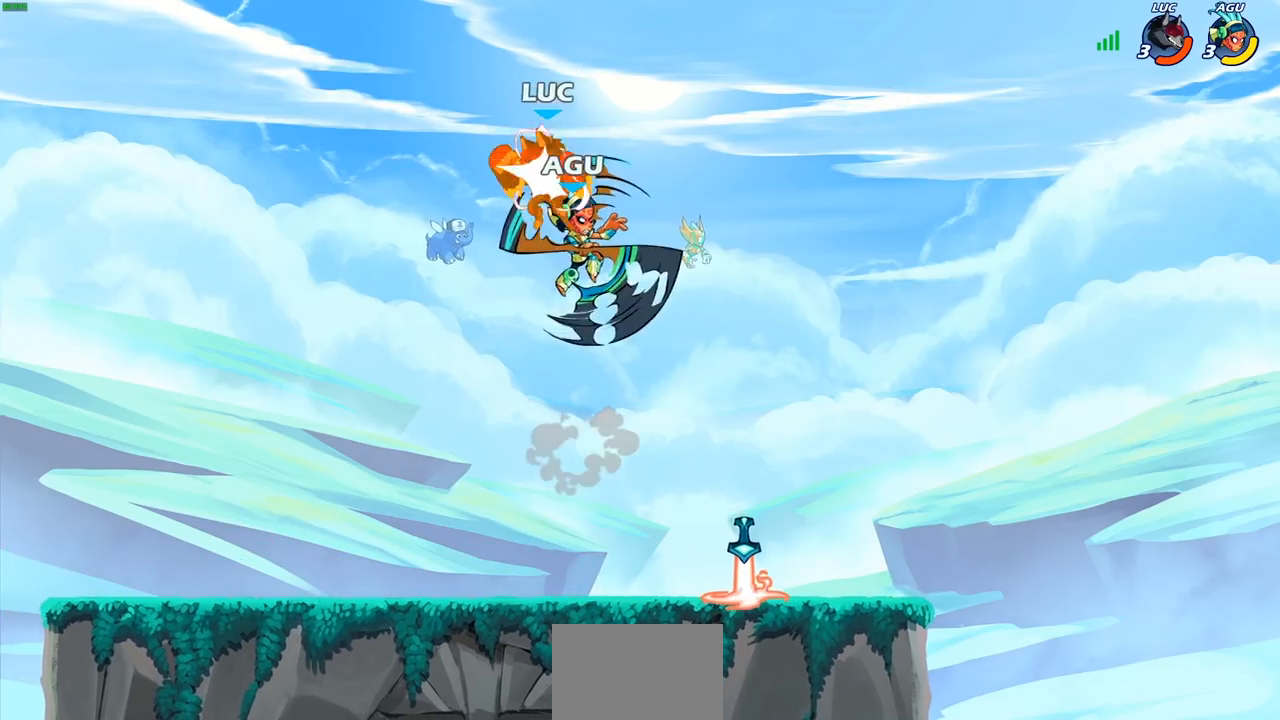
{"buttons": [], "left_stick": "right", "right_stick": "center", "events": [[50, "CROSS", "up"], [267, "left_stick", "center"], [450, "left_stick", "right"]]}
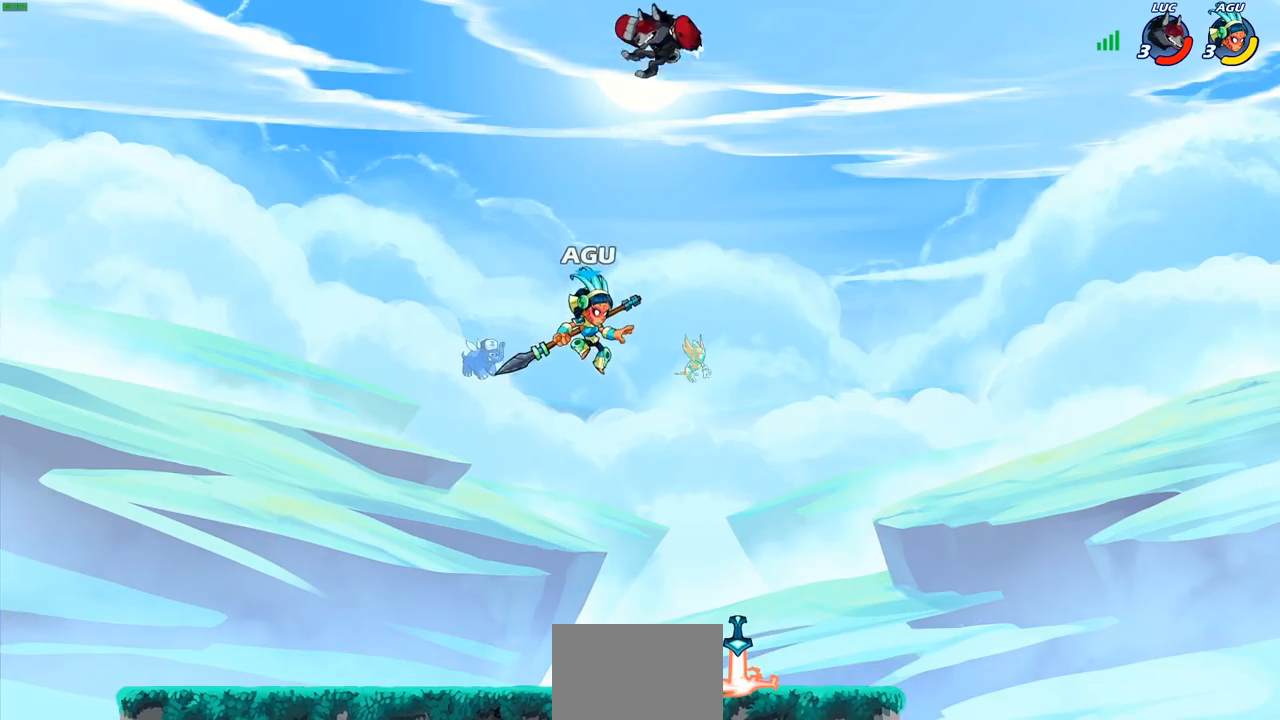
{"buttons": [], "left_stick": "down-left", "right_stick": "center", "events": [[433, "left_stick", "down"], [483, "left_stick", "down-left"]]}
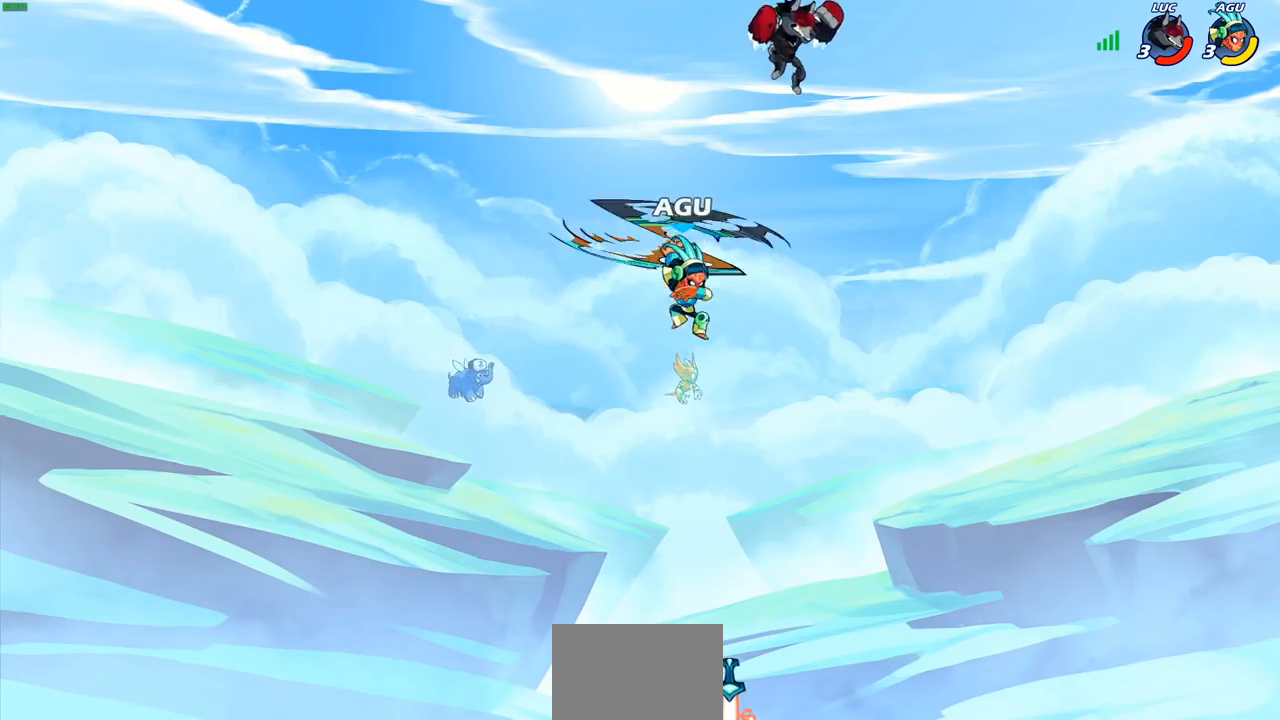
{"buttons": [], "left_stick": "left", "right_stick": "center", "events": [[83, "left_stick", "left"], [100, "SQUARE", "down"], [167, "SQUARE", "up"]]}
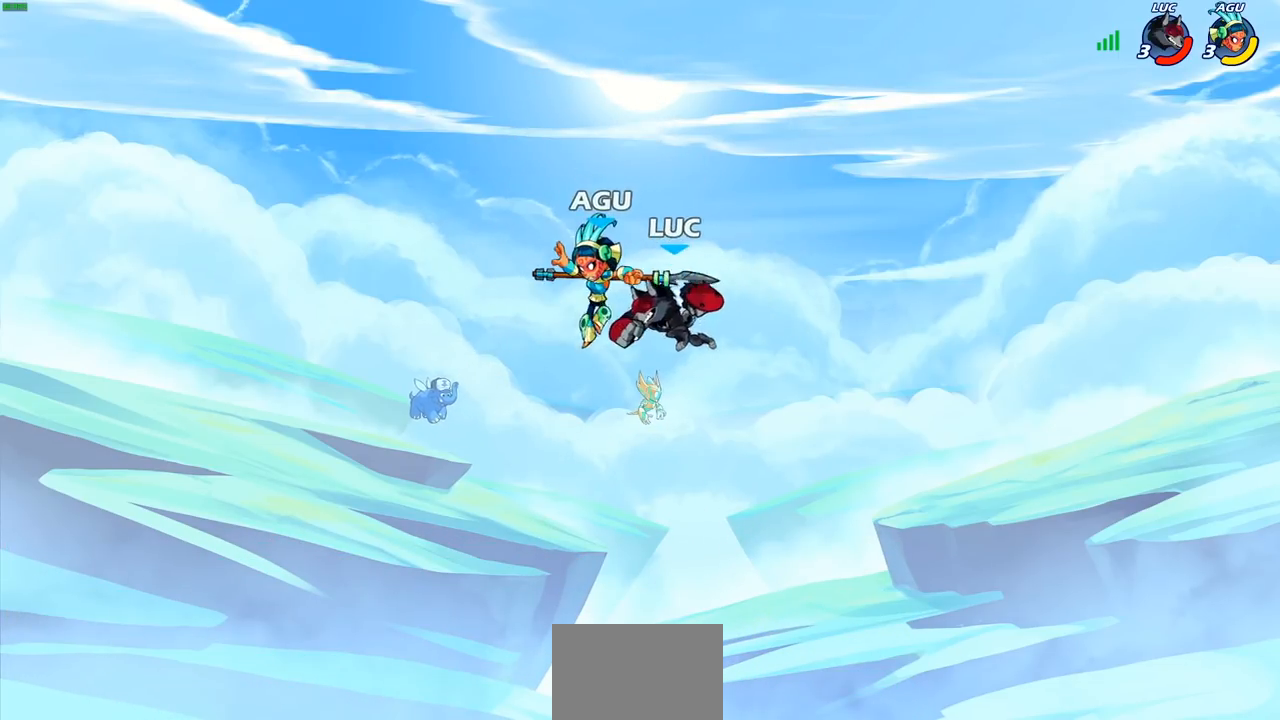
{"buttons": ["R2"], "left_stick": "left", "right_stick": "center", "events": [[150, "left_stick", "center"], [383, "left_stick", "left"], [433, "R2", "down"]]}
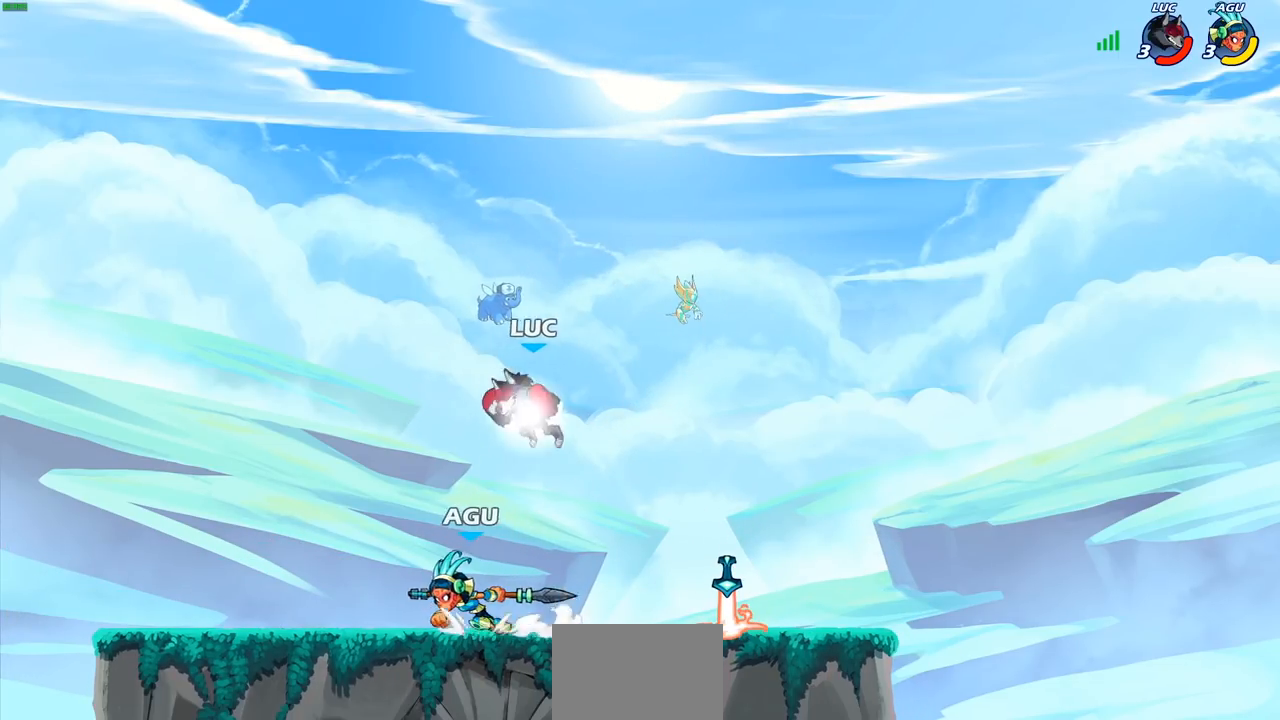
{"buttons": [], "left_stick": "down-right", "right_stick": "center", "events": [[17, "left_stick", "up-left"], [200, "left_stick", "up-right"], [217, "R2", "up"], [317, "CROSS", "down"], [317, "left_stick", "up-left"], [383, "left_stick", "up-right"], [433, "CROSS", "up"], [500, "left_stick", "down-right"]]}
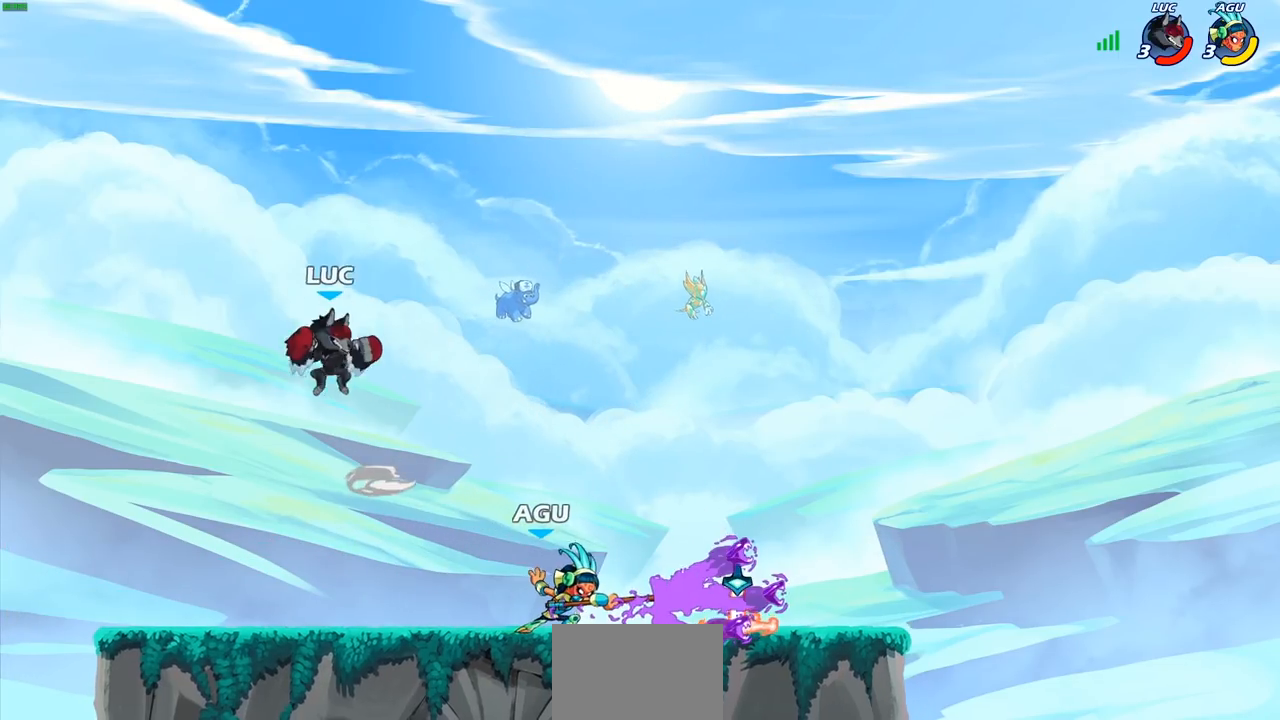
{"buttons": [], "left_stick": "right", "right_stick": "center", "events": [[33, "left_stick", "down"], [200, "left_stick", "right"], [350, "SQUARE", "down"], [450, "SQUARE", "up"]]}
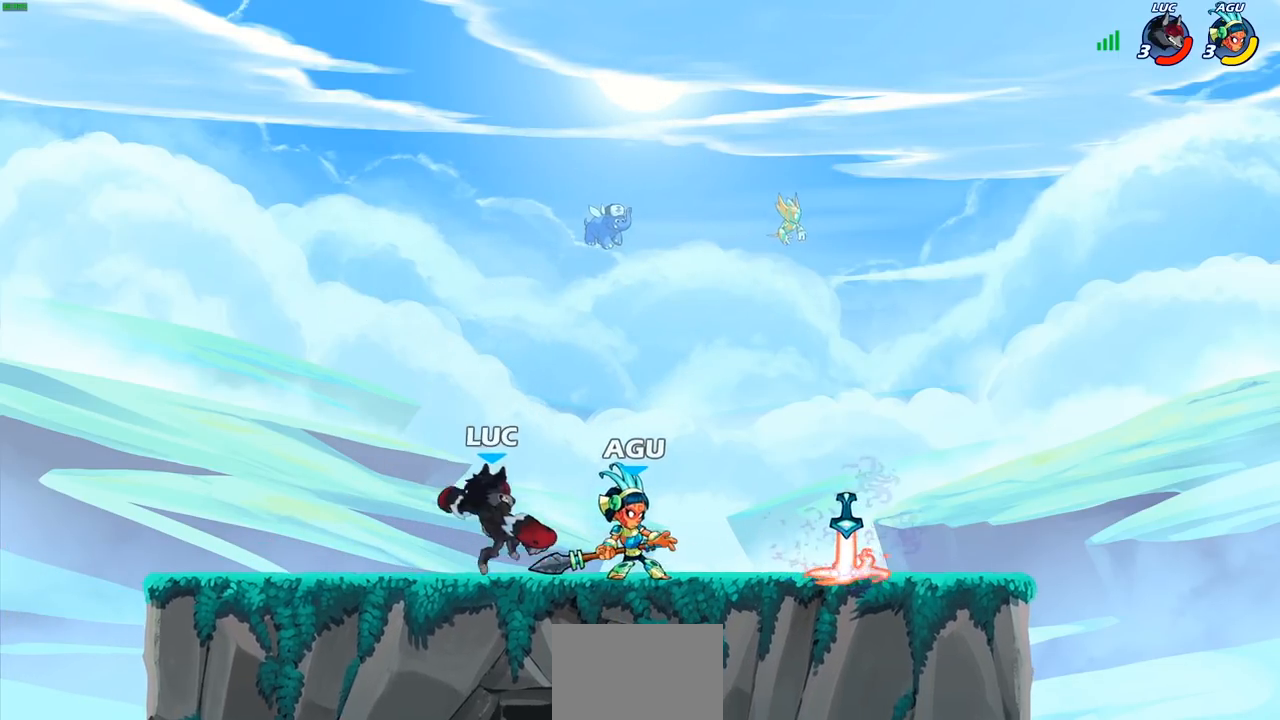
{"buttons": [], "left_stick": "left", "right_stick": "center", "events": [[417, "left_stick", "up"], [483, "left_stick", "left"]]}
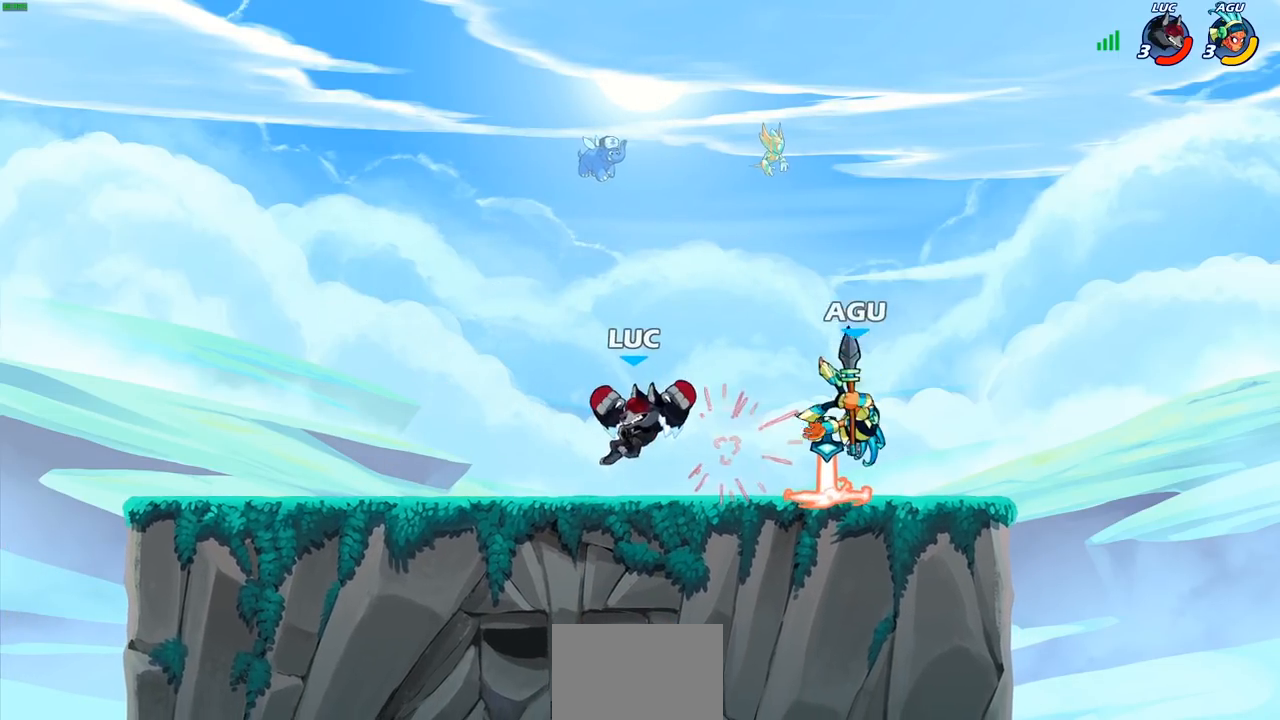
{"buttons": [], "left_stick": "right", "right_stick": "center", "events": [[33, "left_stick", "down-left"], [200, "left_stick", "right"], [283, "R2", "down"], [317, "CIRCLE", "down"], [367, "R2", "up"], [383, "CIRCLE", "up"]]}
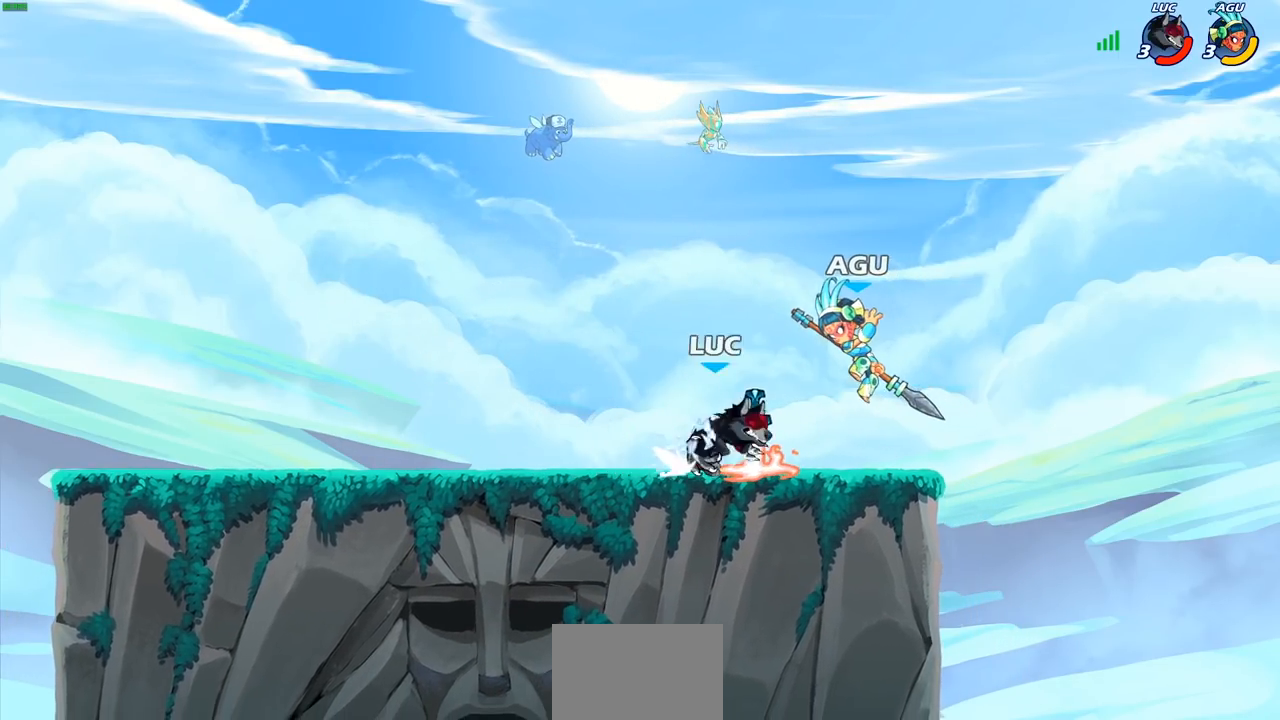
{"buttons": [], "left_stick": "center", "right_stick": "center", "events": [[50, "left_stick", "center"]]}
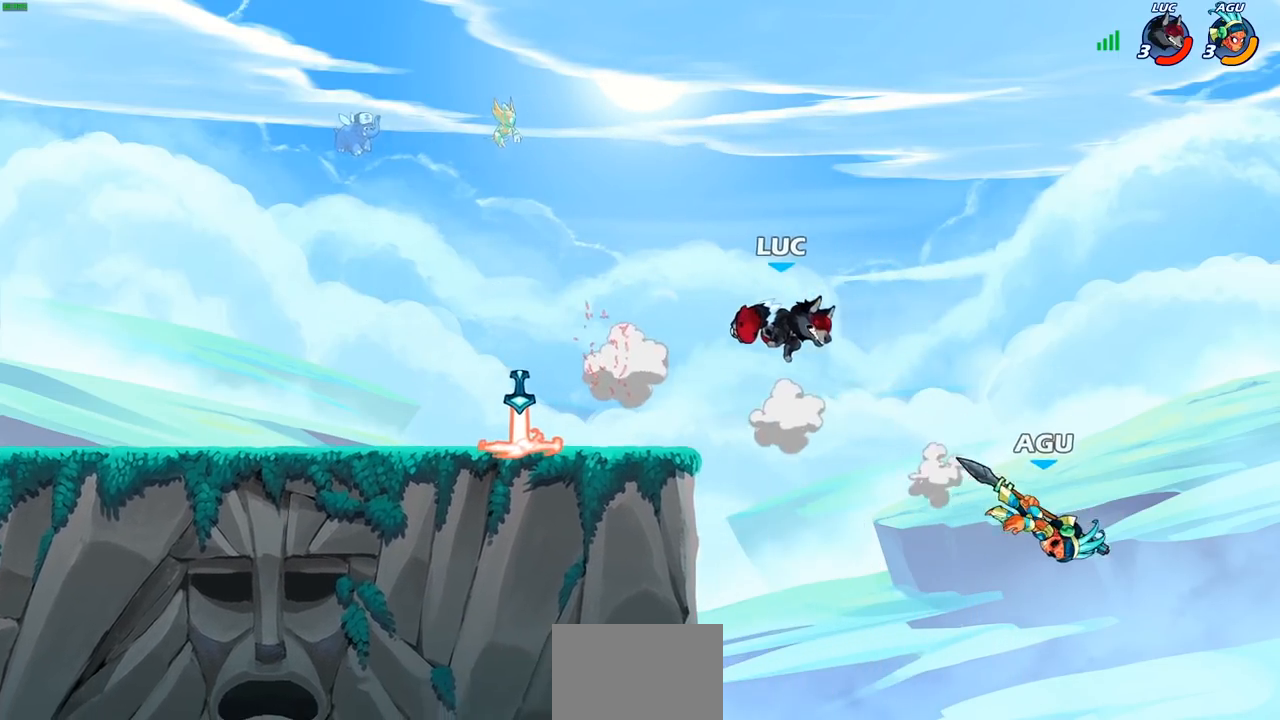
{"buttons": [], "left_stick": "center", "right_stick": "center", "events": [[183, "left_stick", "right"], [200, "CROSS", "down"], [250, "R1", "down"], [267, "CROSS", "up"], [317, "R1", "up"], [367, "left_stick", "center"]]}
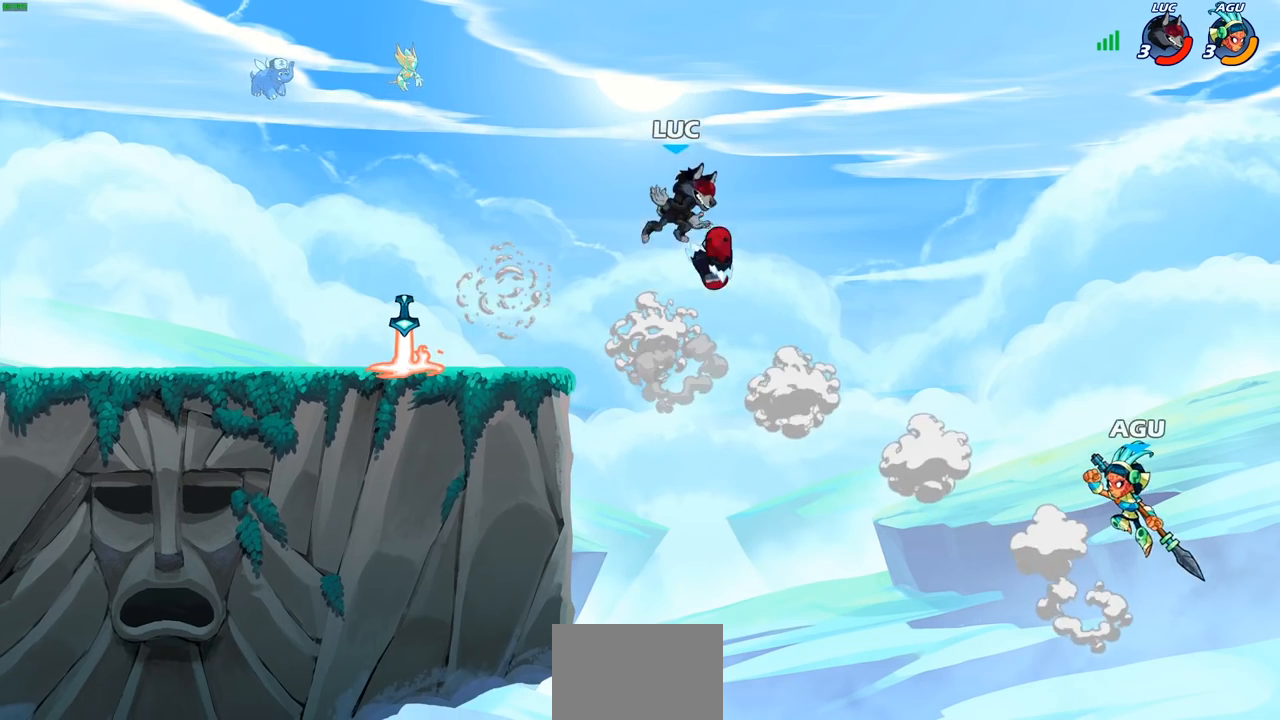
{"buttons": [], "left_stick": "left", "right_stick": "center", "events": [[83, "left_stick", "left"]]}
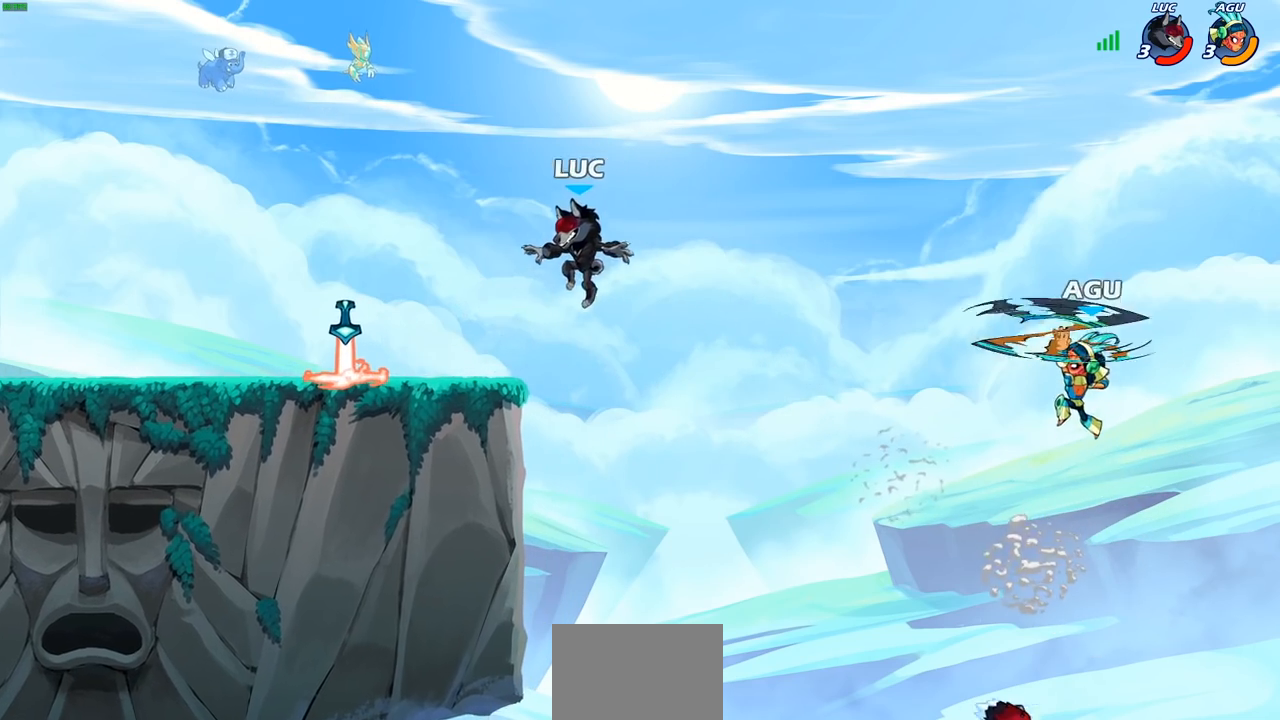
{"buttons": [], "left_stick": "right", "right_stick": "center", "events": [[367, "left_stick", "up"], [383, "R1", "down"], [433, "left_stick", "right"], [483, "R1", "up"]]}
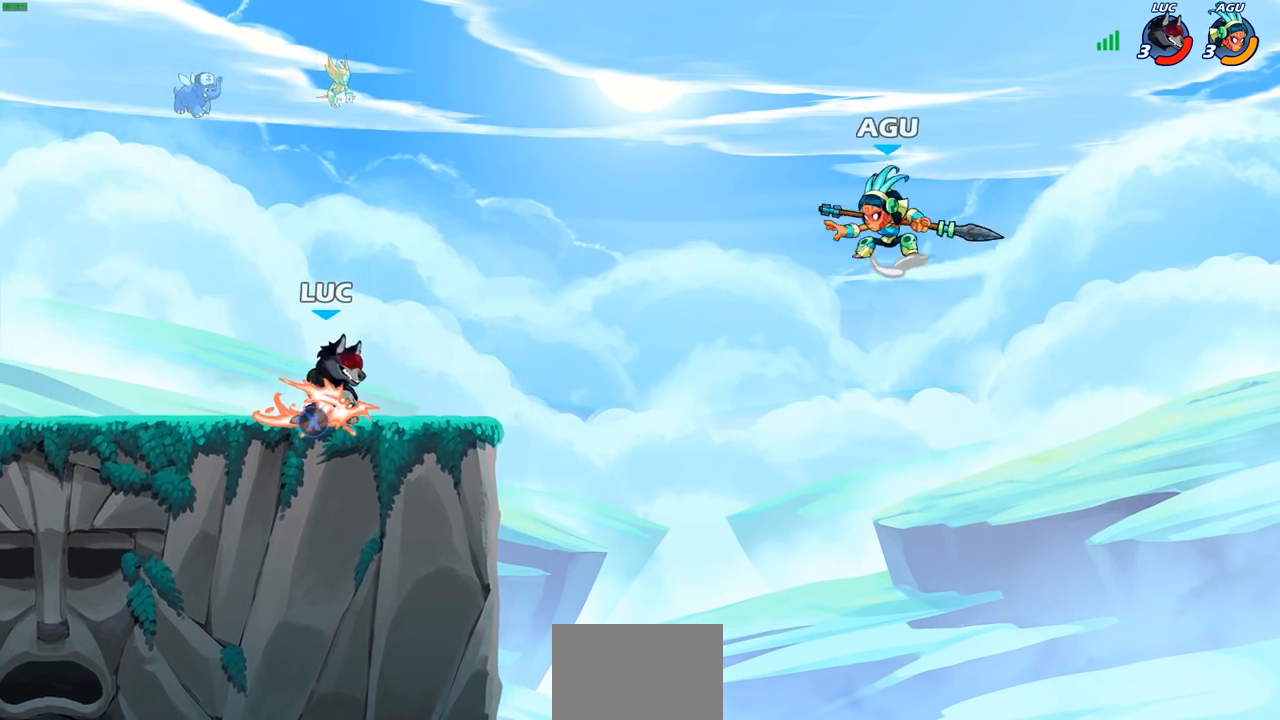
{"buttons": [], "left_stick": "center", "right_stick": "center", "events": [[33, "CIRCLE", "down"], [117, "CIRCLE", "up"], [167, "left_stick", "center"]]}
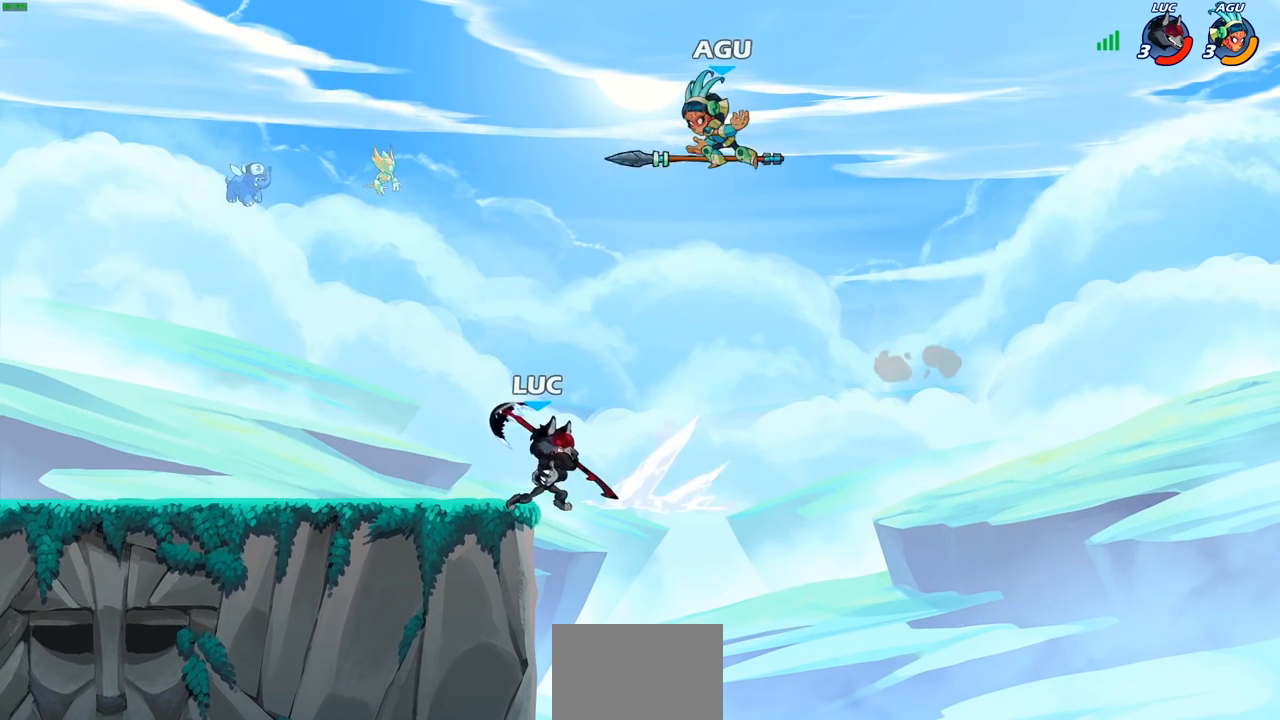
{"buttons": ["CROSS"], "left_stick": "left", "right_stick": "center", "events": [[350, "left_stick", "left"], [433, "CROSS", "down"]]}
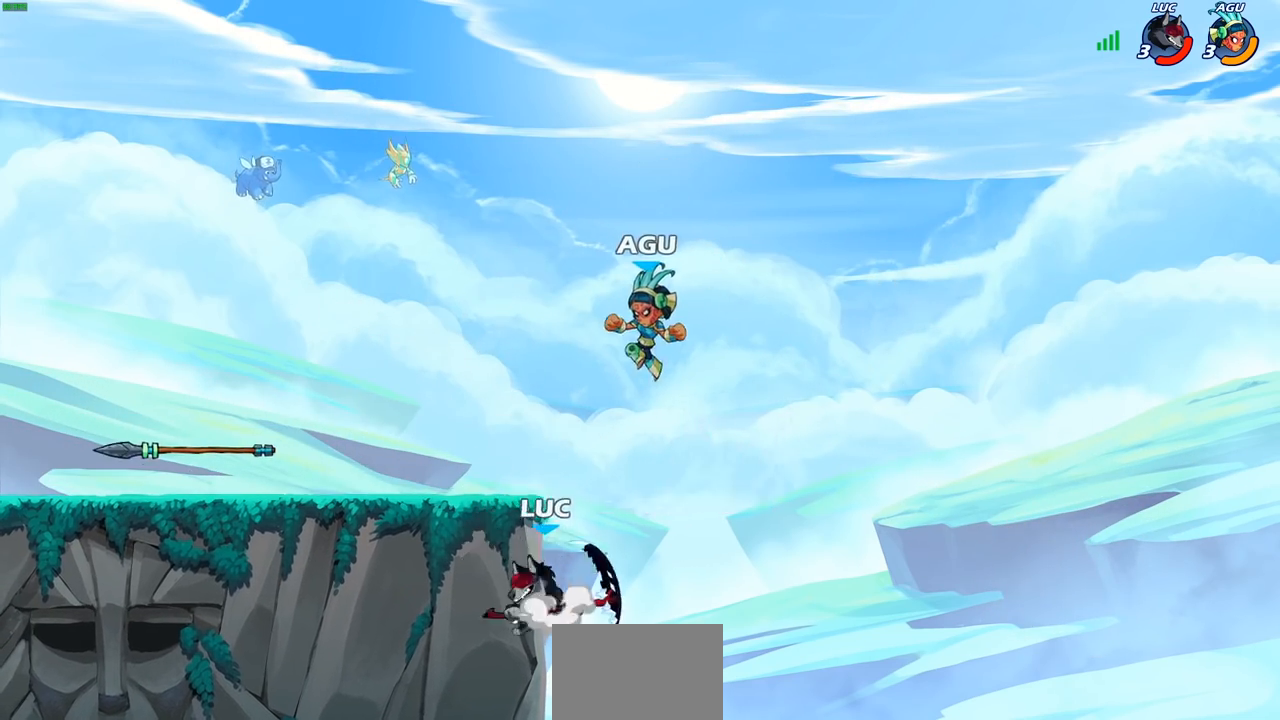
{"buttons": [], "left_stick": "up-left", "right_stick": "center", "events": [[33, "left_stick", "up-left"], [67, "CROSS", "up"], [67, "R2", "down"], [383, "R2", "up"]]}
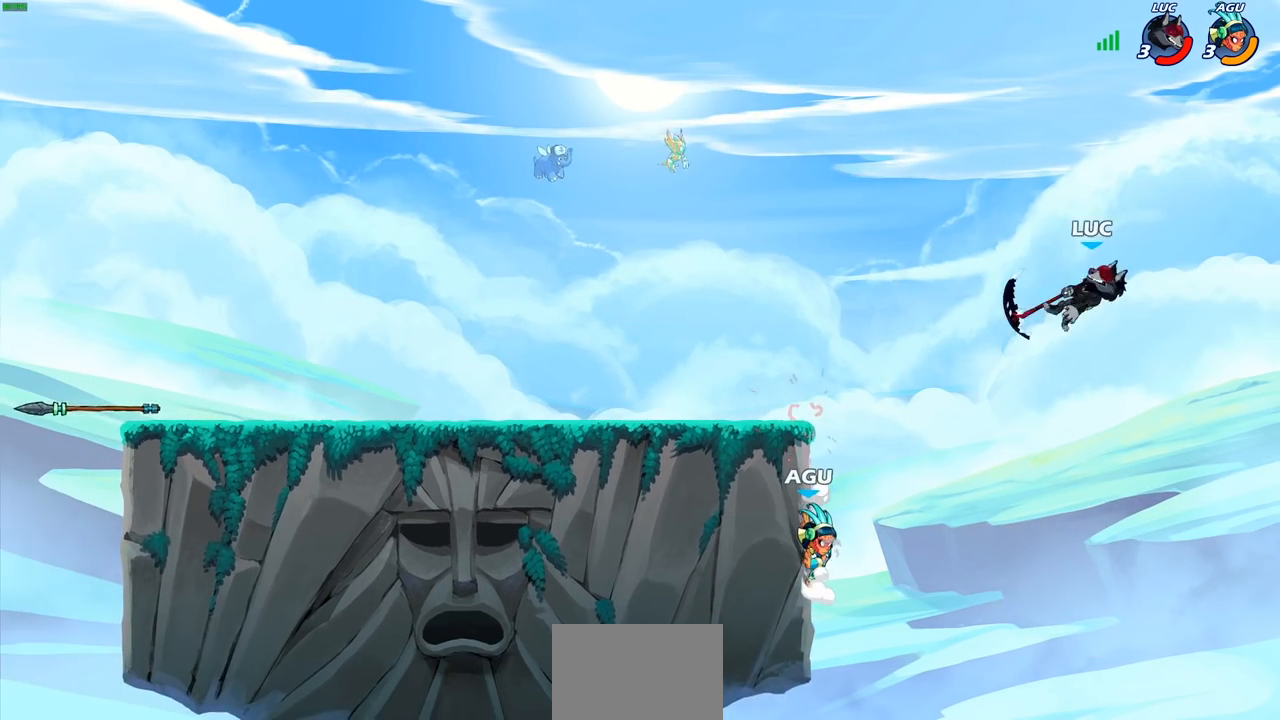
{"buttons": [], "left_stick": "up-left", "right_stick": "center", "events": [[83, "R2", "down"], [283, "R2", "up"], [350, "CIRCLE", "down"], [450, "CIRCLE", "up"]]}
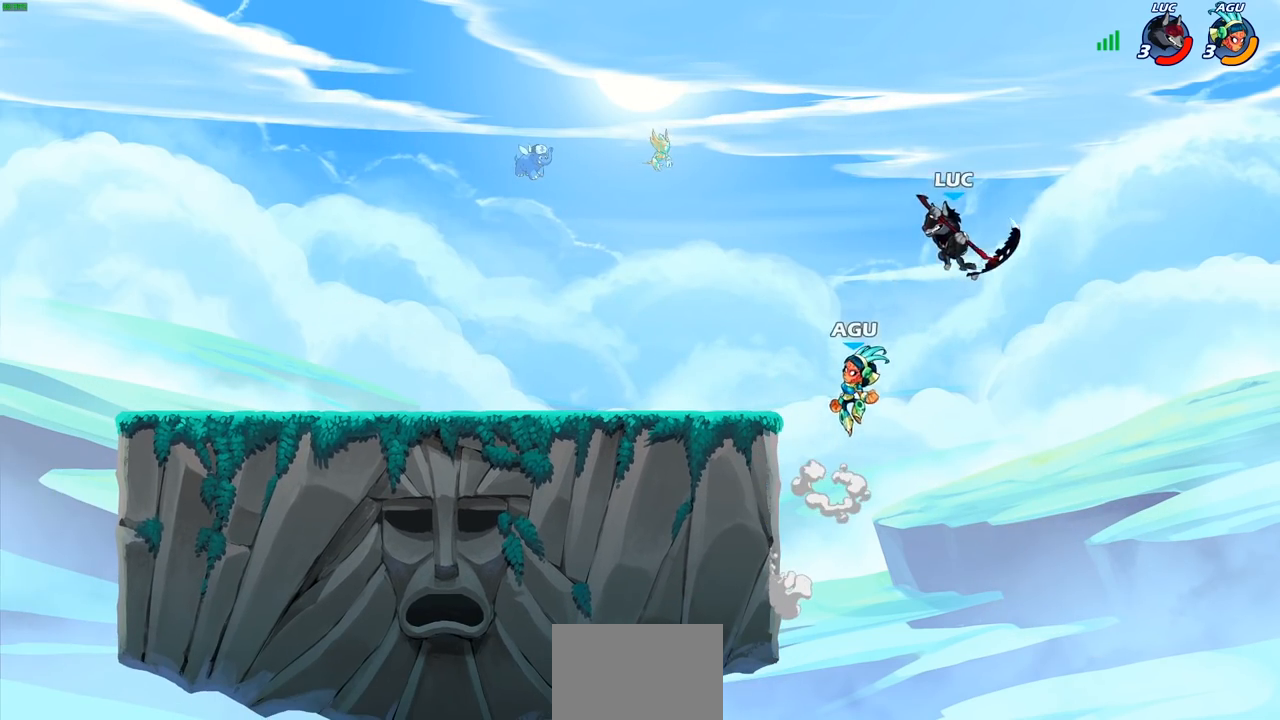
{"buttons": [], "left_stick": "up-right", "right_stick": "center", "events": [[333, "left_stick", "right"], [500, "left_stick", "up-right"]]}
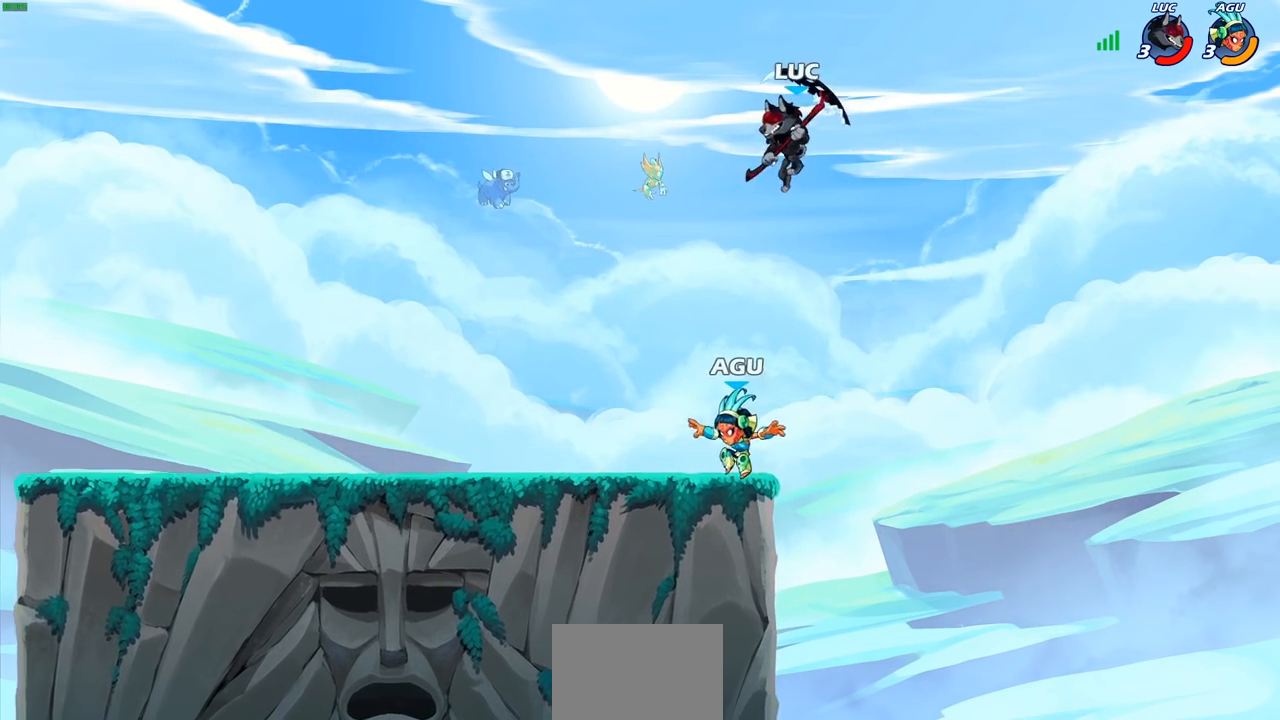
{"buttons": [], "left_stick": "left", "right_stick": "center", "events": [[100, "left_stick", "up-left"], [183, "left_stick", "left"], [400, "CROSS", "down"], [500, "CROSS", "up"]]}